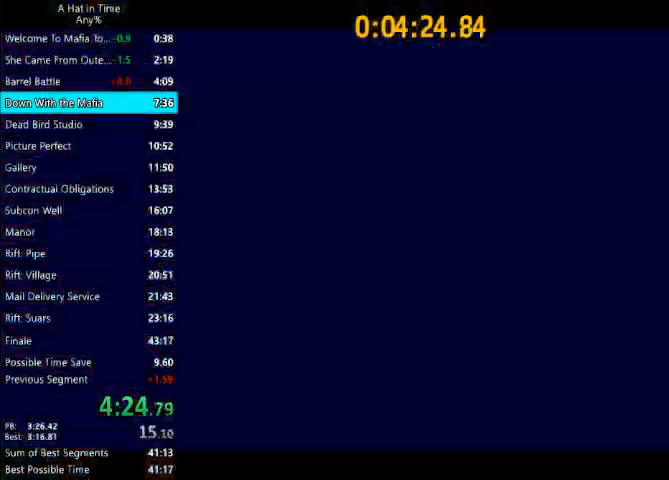
Gameplay with keyboard and mouse; each line is a JSON object with the keys and mouse buttons held at the frame after it. "events" lists presses ("down") and releases ("up") of "1", "2", "3", "4", "a", "c", "caps_lock", "d", "e", "f", "q", "r", "s", "shift", "space", "tab", "w", "x", "z", "mouse_left", "mouse_wheel" and "mouse_right" between this image and that frame as [ms after this image, input, new state], when the widget could be followed in between. "mouse_left", "mouse_wheel", "mouse_right" = the "left", "wheel", "right" buttons of the "mouse" list. No other keys are recorded. "wheel" means that the mouse wheel is clicked or scrolled. Not read: mouse_move.
{"keys": ["space", "w"], "mouse": [], "events": [[167, "w", "down"], [367, "space", "down"]]}
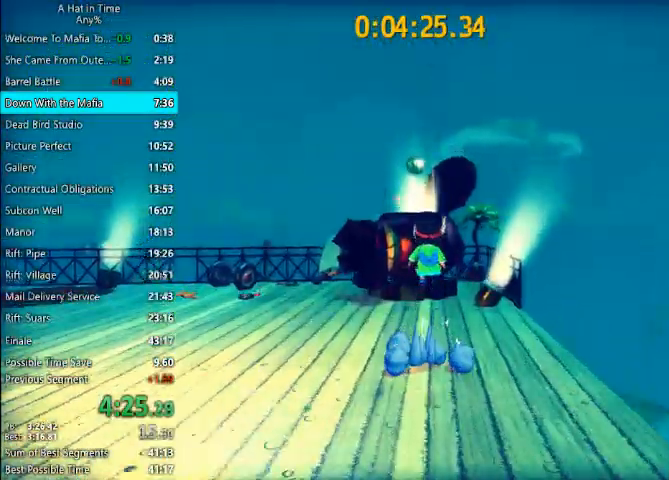
{"keys": ["w"], "mouse": [], "events": [[67, "space", "up"], [233, "space", "down"], [433, "space", "up"]]}
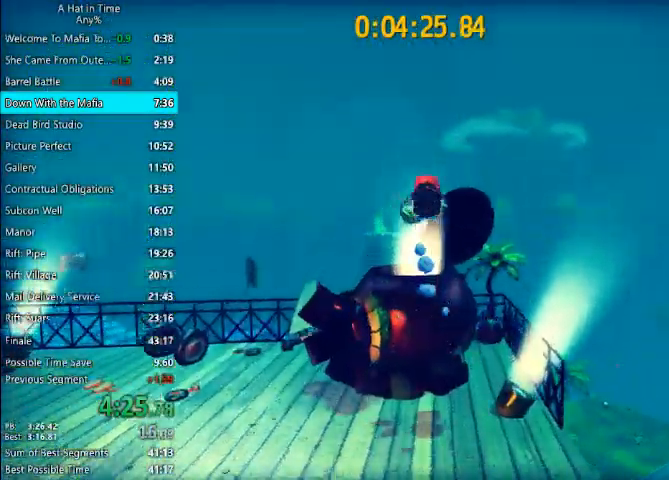
{"keys": [], "mouse": [], "events": [[200, "w", "up"]]}
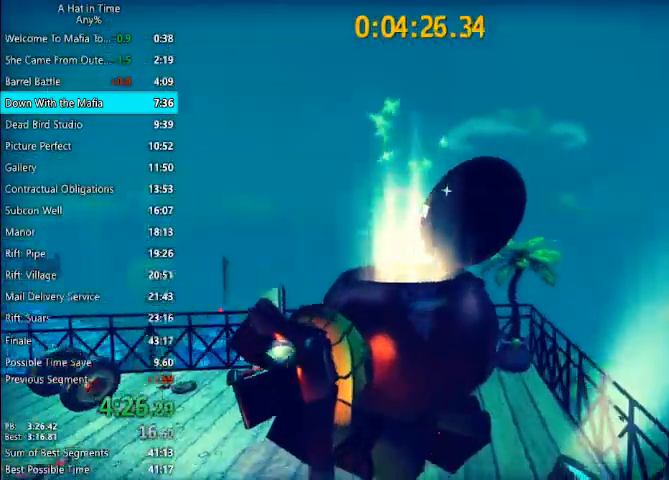
{"keys": [], "mouse": [], "events": []}
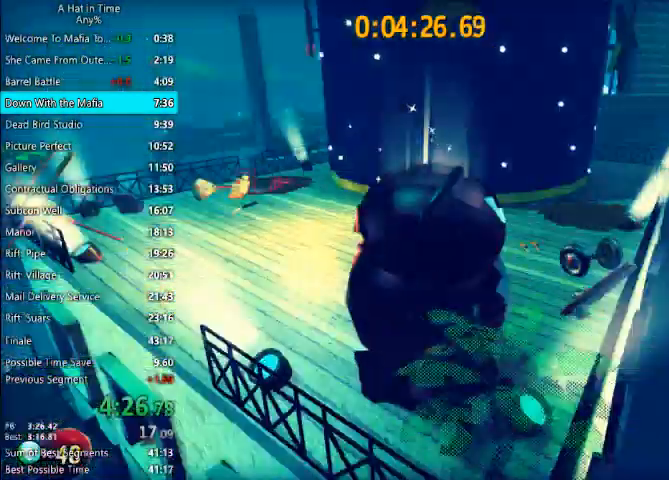
{"keys": [], "mouse": [], "events": []}
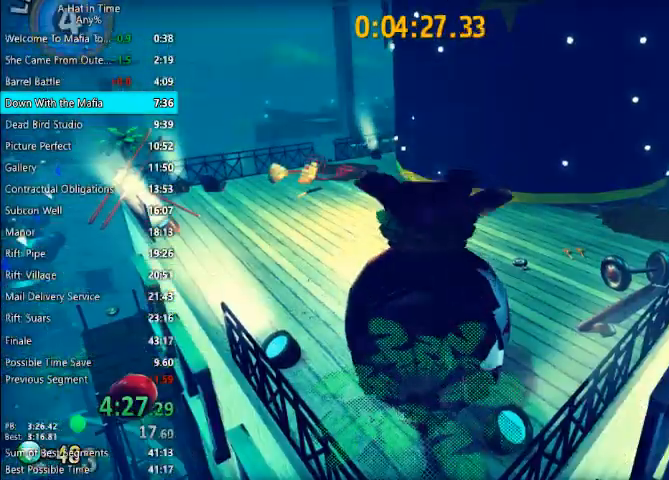
{"keys": [], "mouse": [], "events": []}
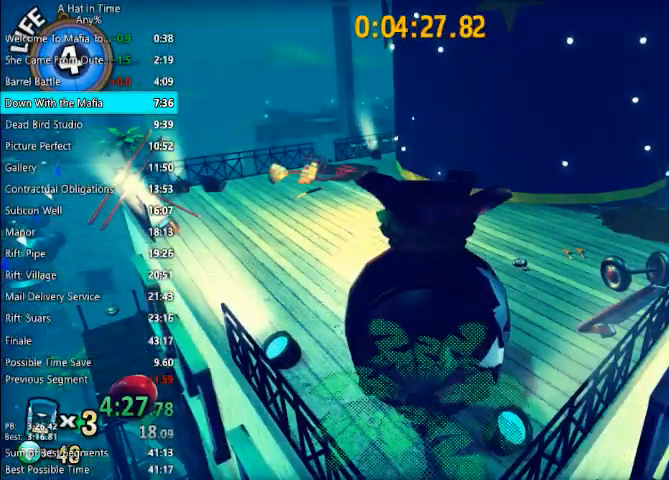
{"keys": [], "mouse": [], "events": []}
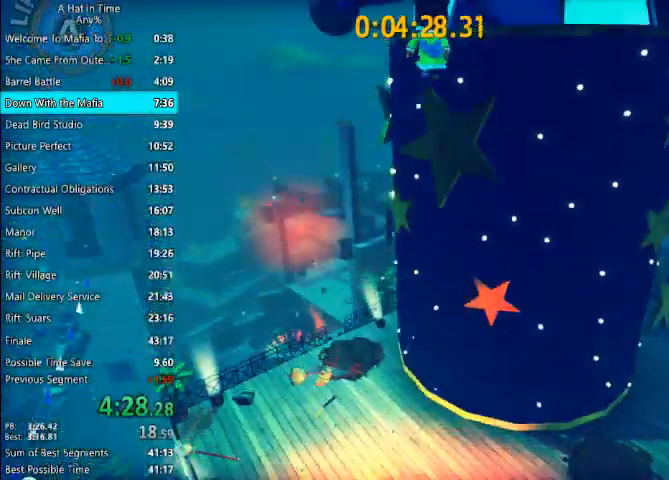
{"keys": [], "mouse": [], "events": []}
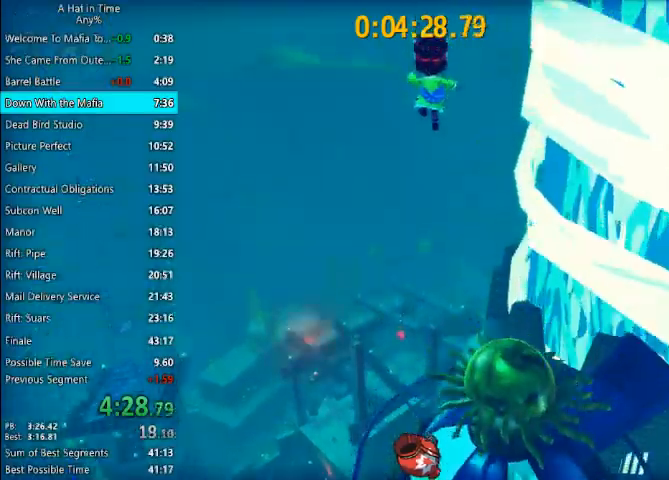
{"keys": [], "mouse": [], "events": []}
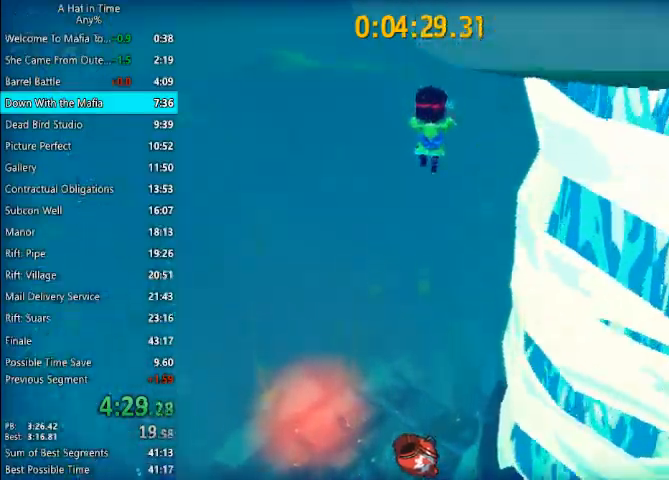
{"keys": [], "mouse": [], "events": []}
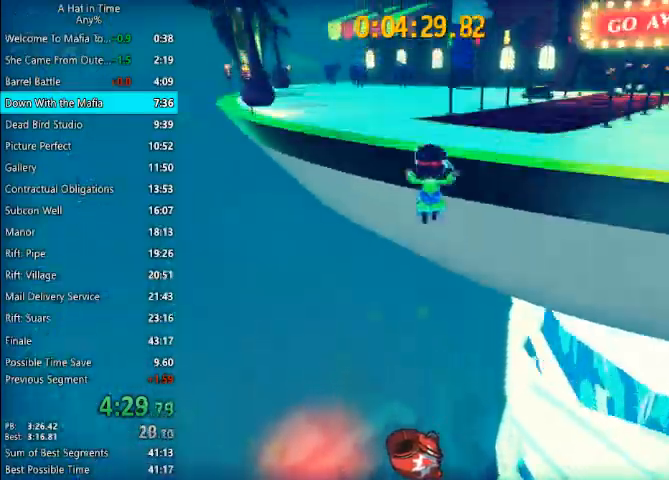
{"keys": [], "mouse": [], "events": []}
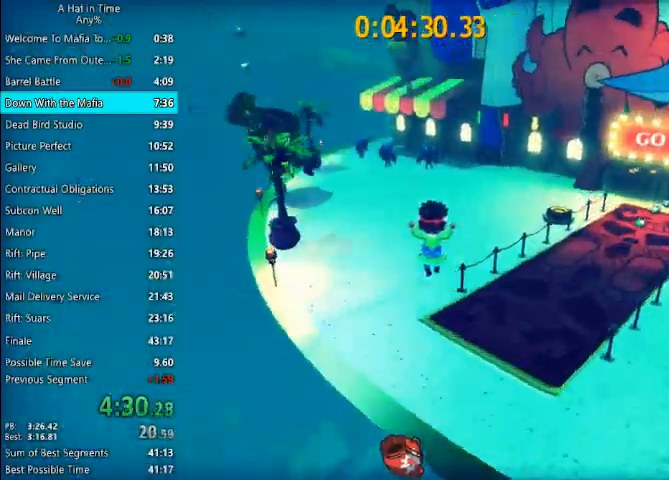
{"keys": ["shift", "w"], "mouse": [], "events": [[400, "w", "down"], [433, "shift", "down"]]}
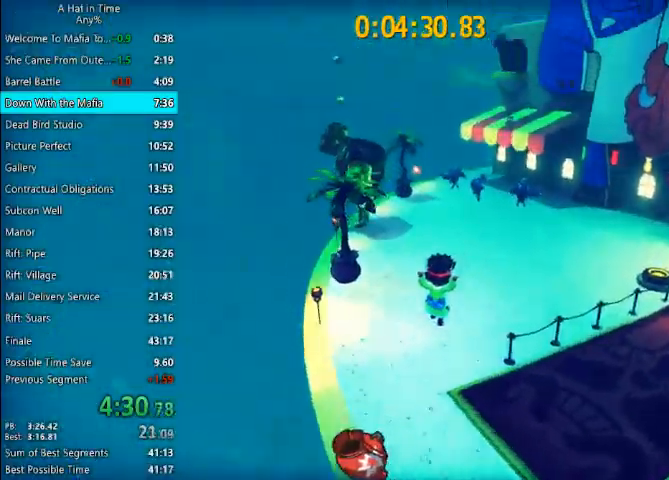
{"keys": ["shift", "w"], "mouse": [], "events": []}
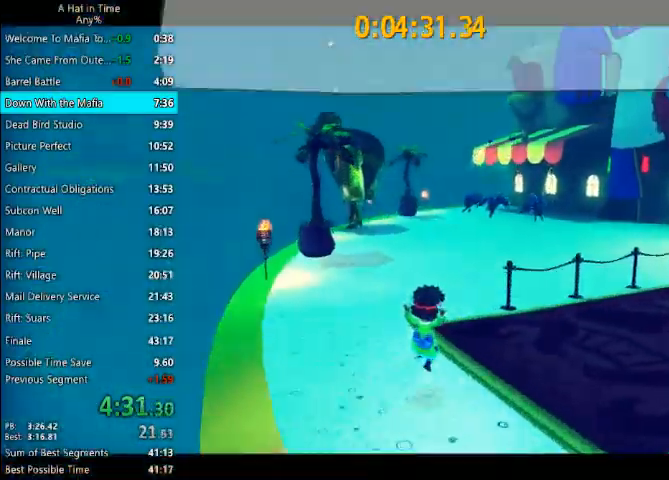
{"keys": ["shift", "w"], "mouse": []}
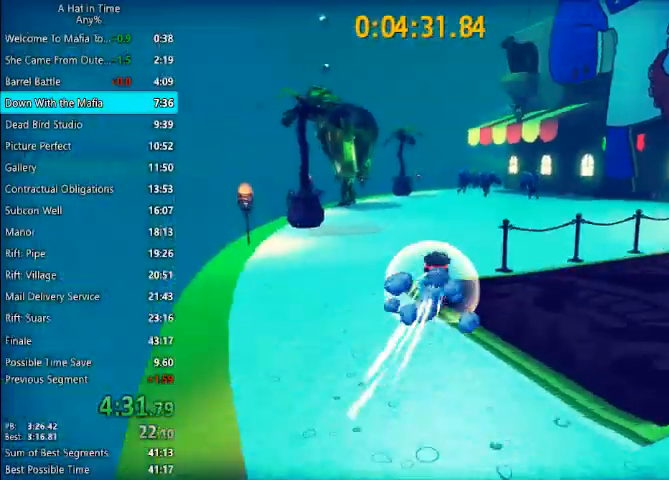
{"keys": ["shift", "w"], "mouse": [], "events": [[300, "space", "down"], [400, "a", "down"], [400, "space", "up"], [500, "a", "up"]]}
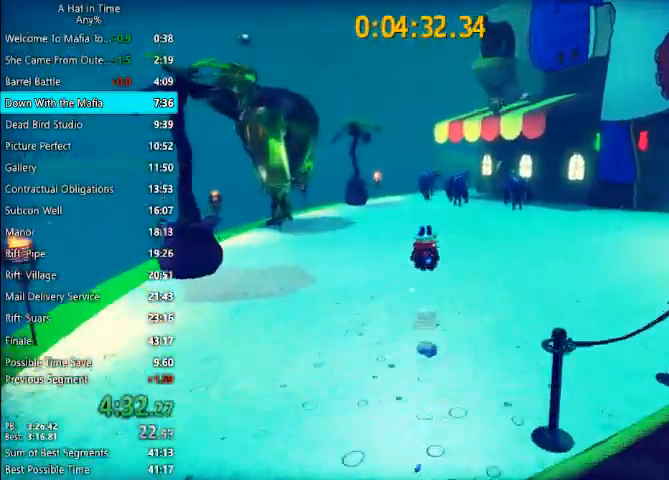
{"keys": ["shift", "w"], "mouse": [], "events": []}